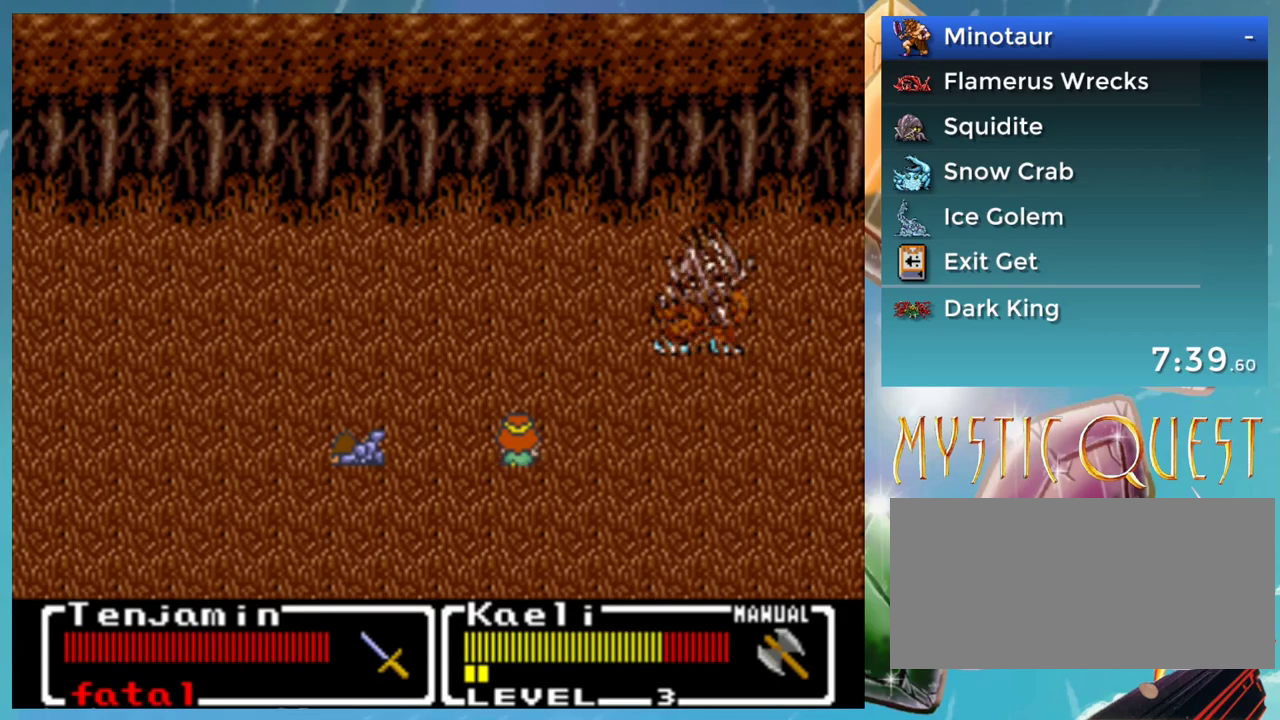
Gameplay with a controller (Nintendo layout); each line is a JSON object with the inputs held at the frame after it. "events" lists button and stick changes between this image and that frame as [ms after this image, input, new state], when the widget could be followed in between. Not read: DPAD_DOWN DPAD_UP L1 L3 R3.
{"buttons": [], "events": [[17, "A", "down"], [67, "A", "up"], [67, "B", "up"], [133, "B", "down"], [167, "A", "down"], [217, "A", "up"], [217, "B", "up"], [283, "B", "down"], [350, "B", "up"], [417, "B", "down"], [483, "B", "up"]]}
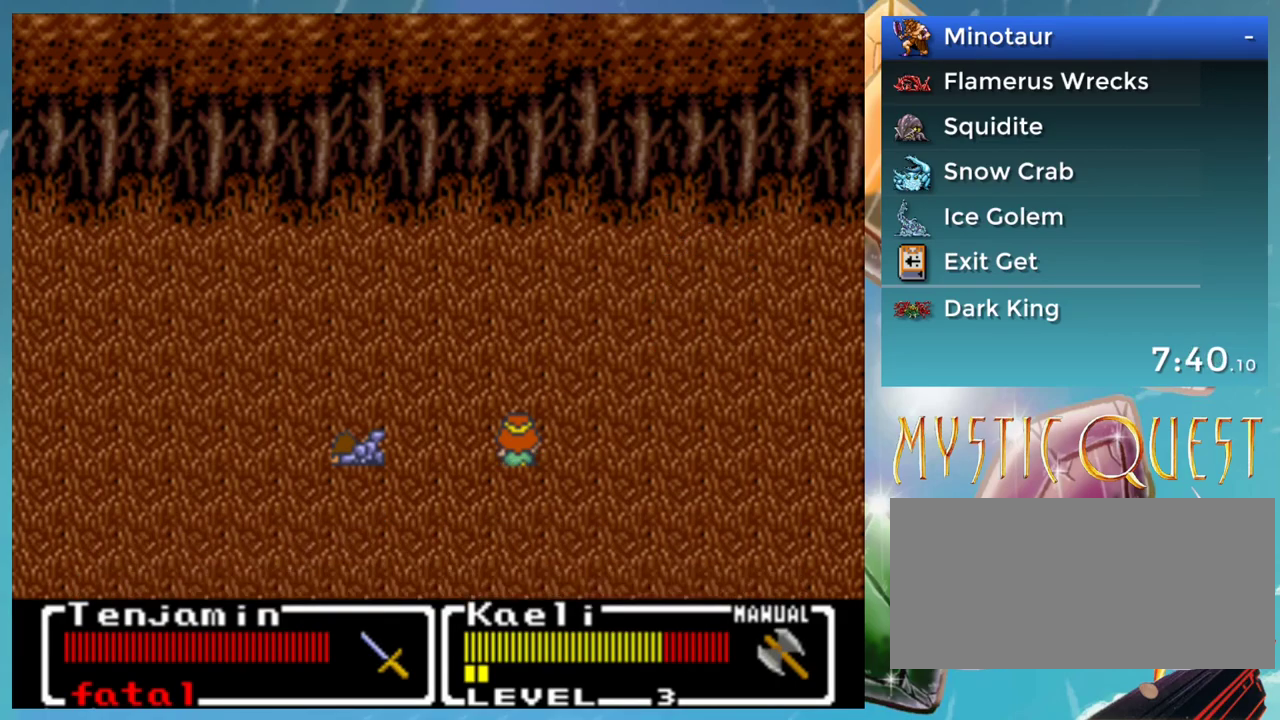
{"buttons": [], "events": [[33, "B", "down"], [67, "A", "down"], [117, "A", "up"], [117, "B", "up"], [167, "B", "down"], [217, "B", "up"], [283, "B", "down"], [333, "B", "up"], [383, "A", "down"], [450, "A", "up"]]}
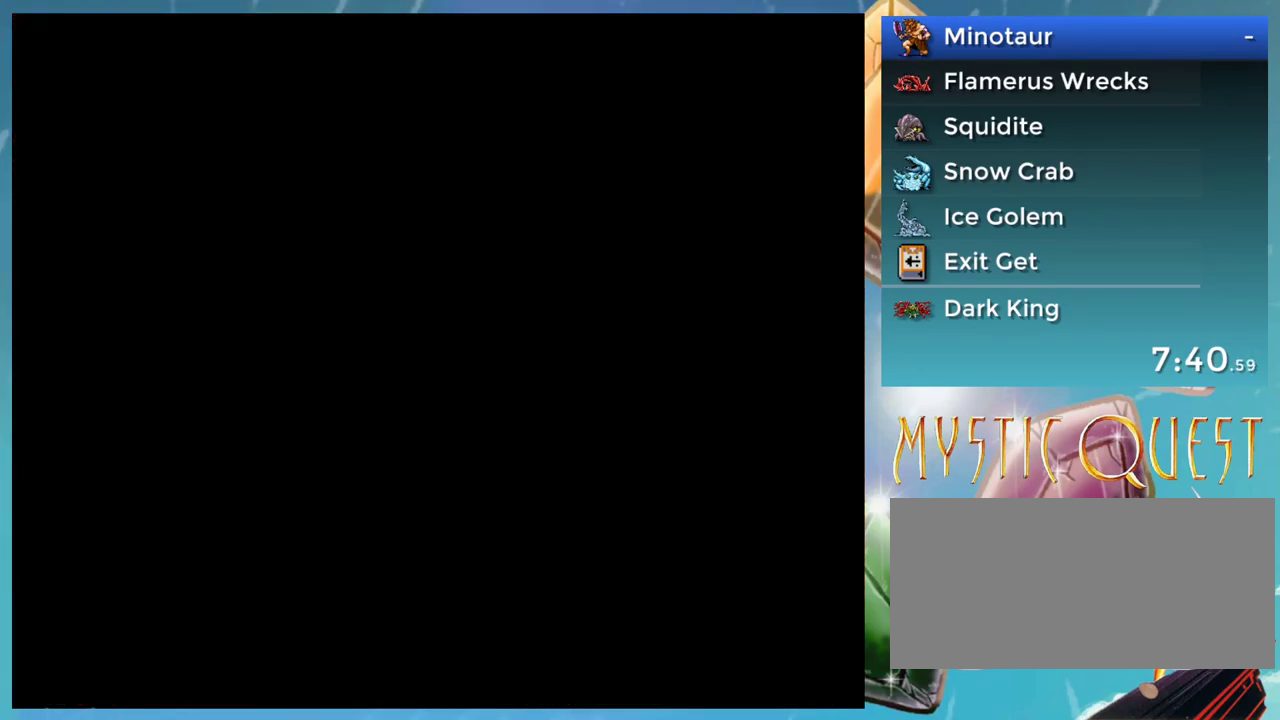
{"buttons": [], "events": []}
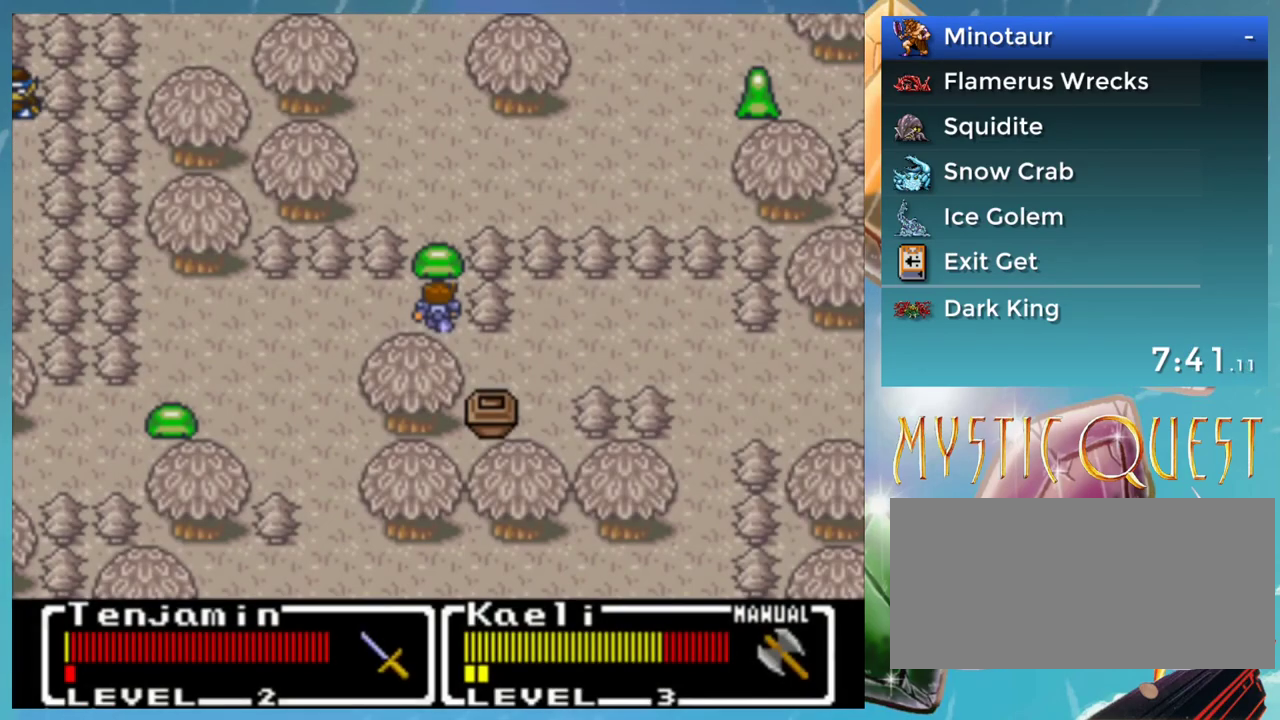
{"buttons": [], "events": []}
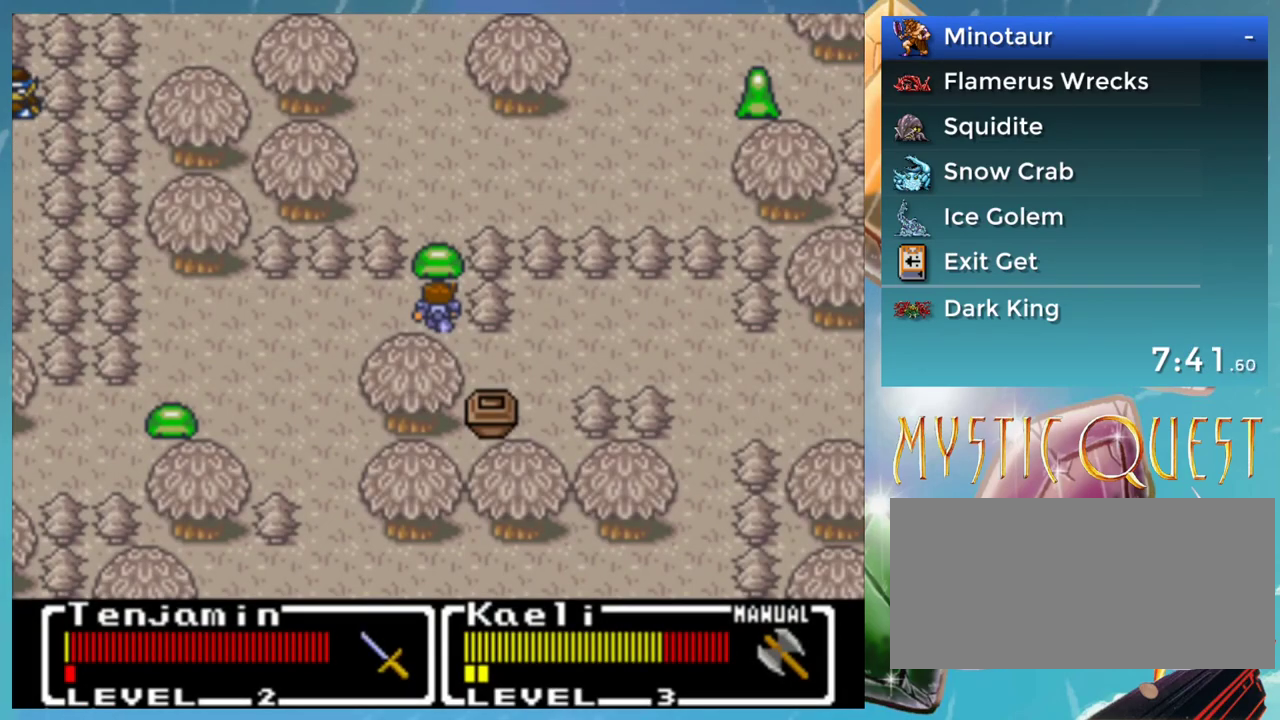
{"buttons": [], "events": []}
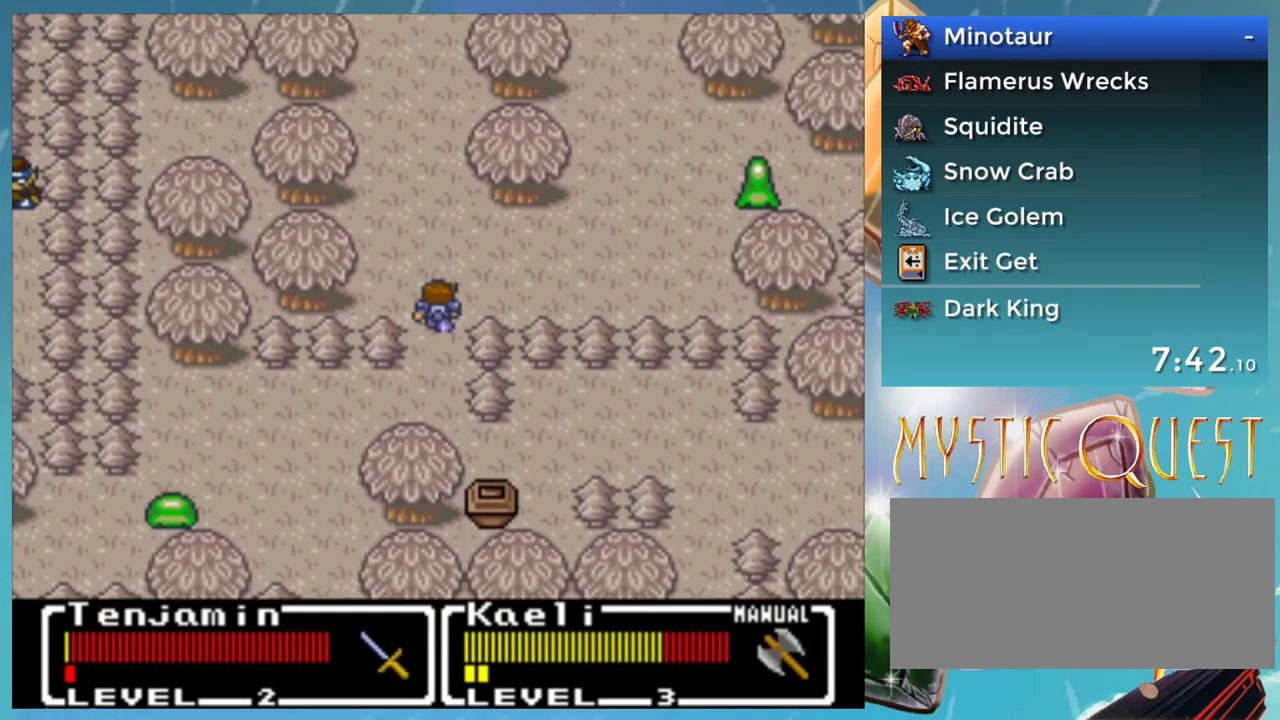
{"buttons": [], "events": []}
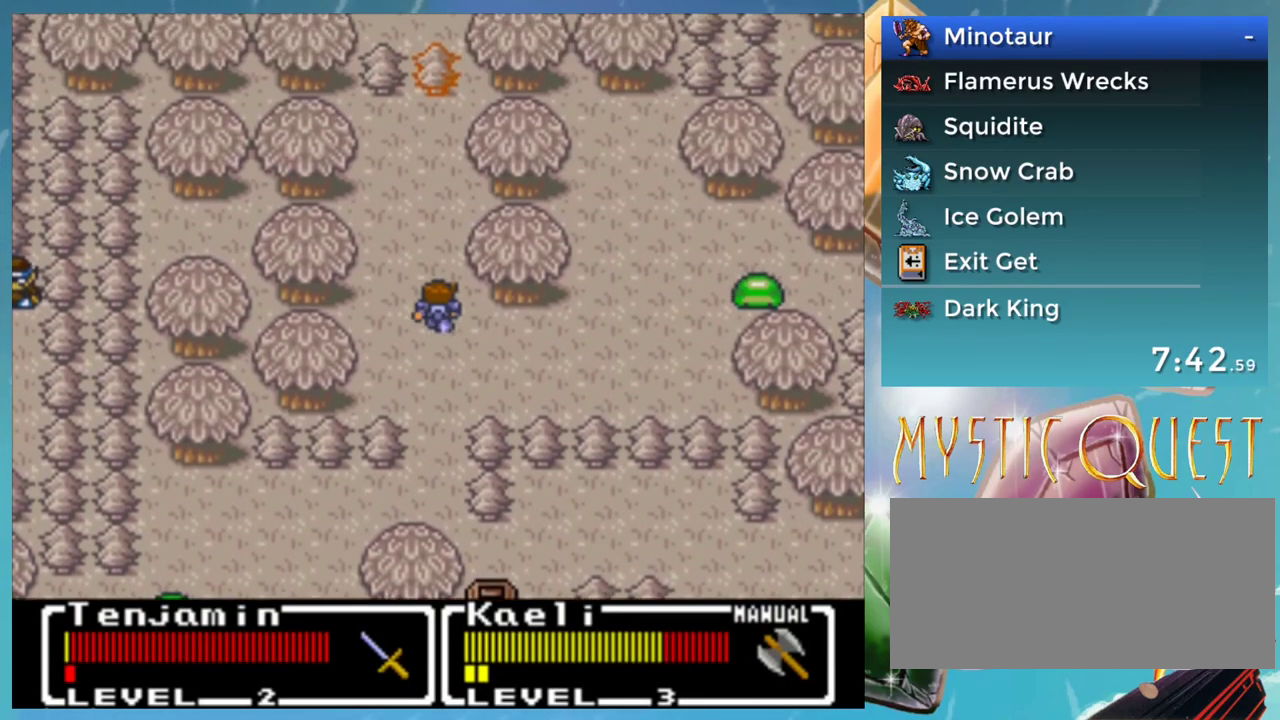
{"buttons": [], "events": []}
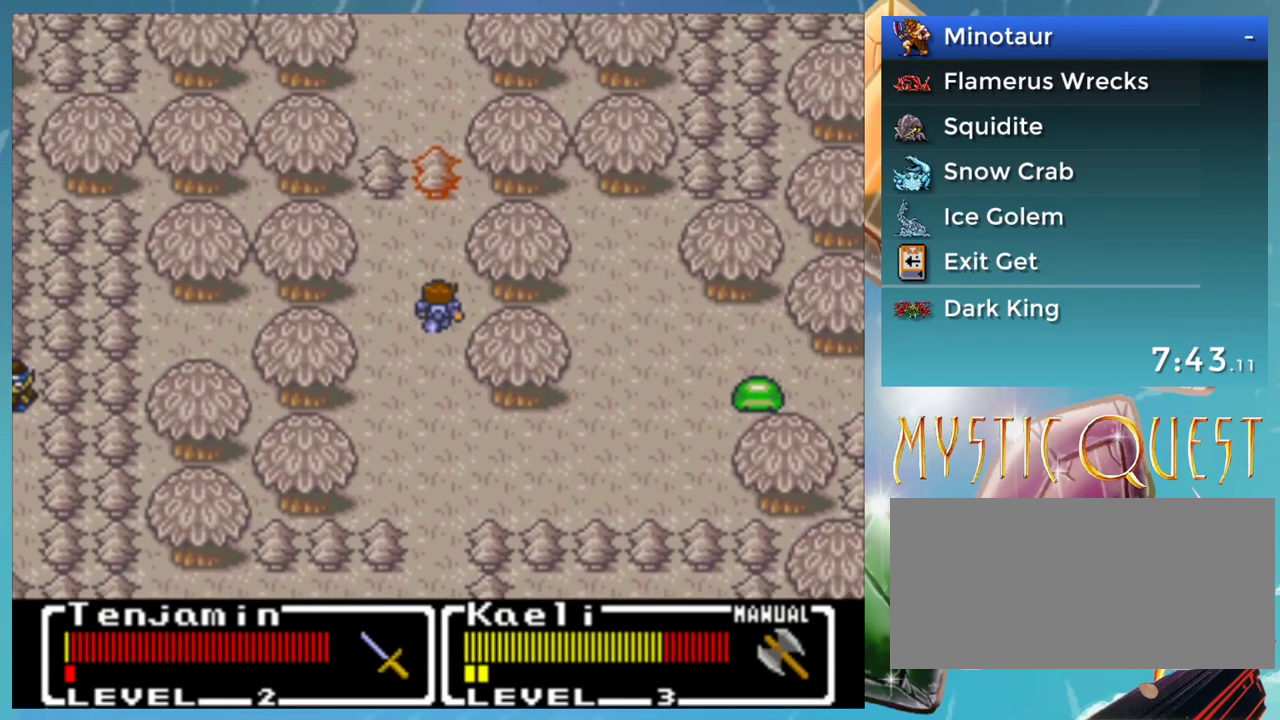
{"buttons": [], "events": [[433, "A", "down"], [483, "A", "up"]]}
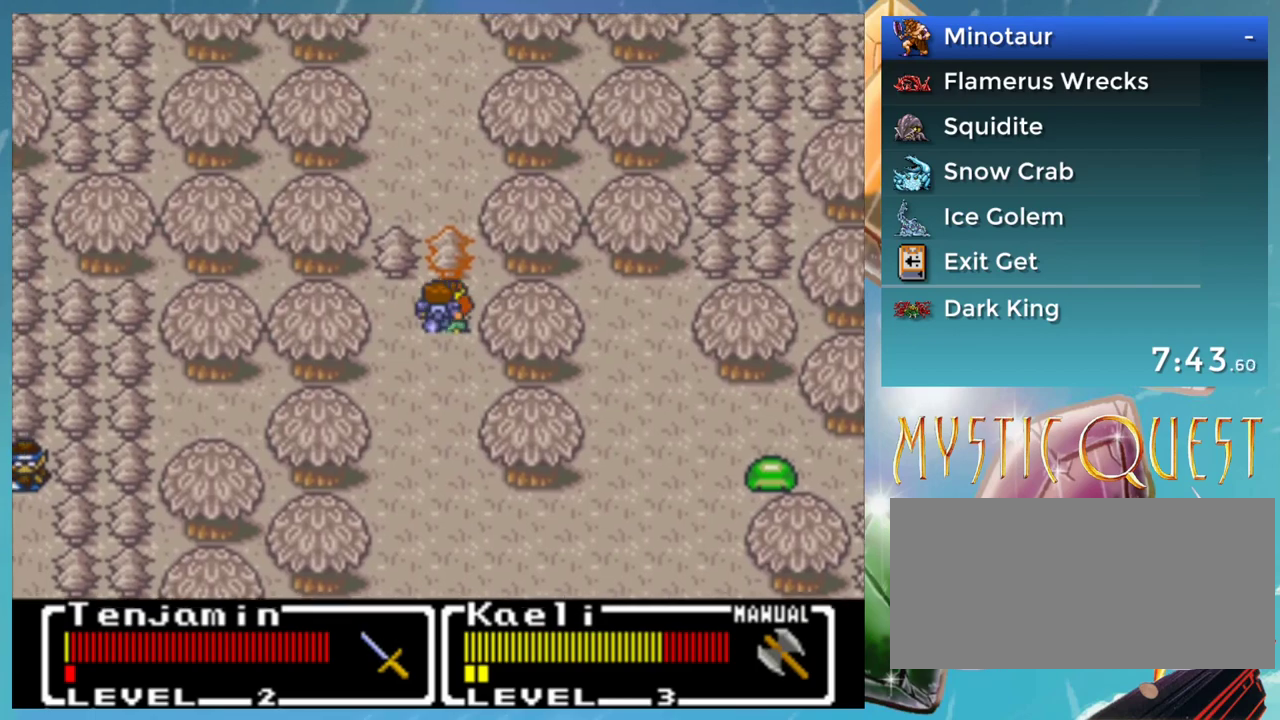
{"buttons": ["A"], "events": [[67, "A", "down"], [117, "A", "up"], [133, "B", "down"], [183, "A", "down"], [200, "B", "up"], [233, "A", "up"], [283, "B", "down"], [333, "A", "down"], [333, "B", "up"], [383, "A", "up"], [417, "B", "down"], [467, "A", "down"], [467, "B", "up"]]}
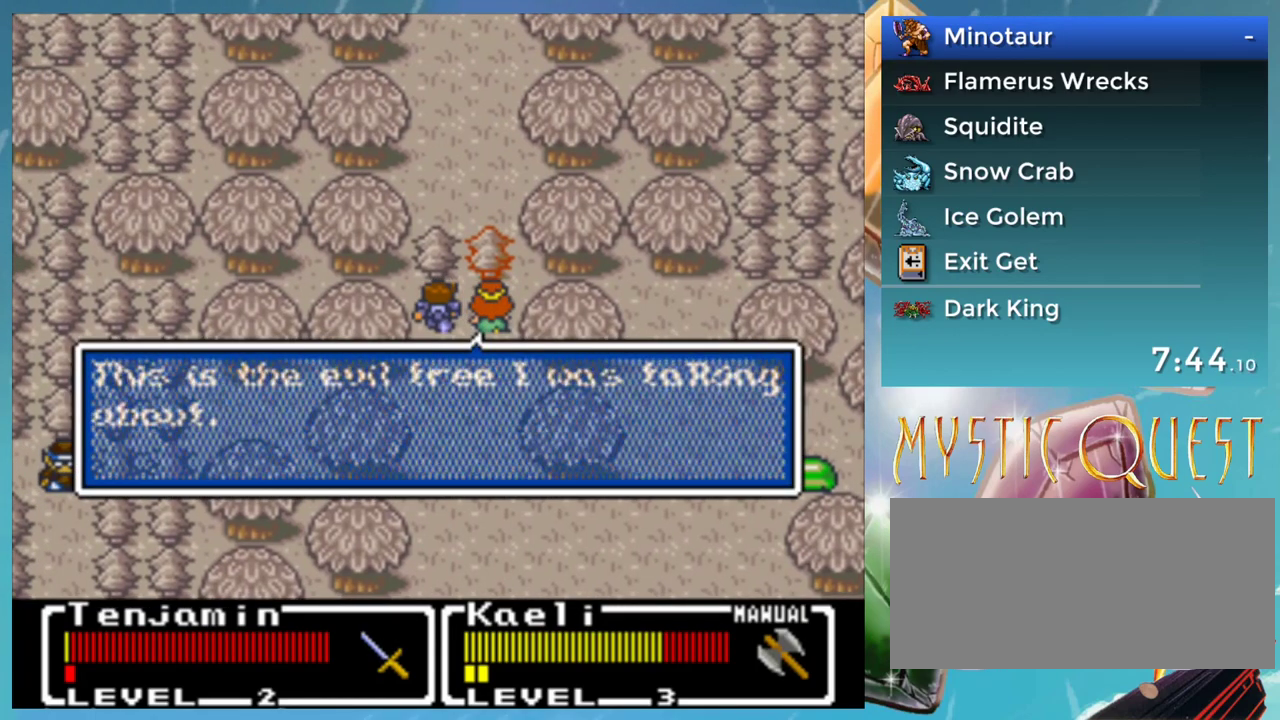
{"buttons": ["B"], "events": [[17, "A", "up"], [67, "B", "down"], [117, "A", "down"], [133, "B", "up"], [167, "A", "up"], [200, "B", "down"], [250, "A", "down"], [267, "B", "up"], [300, "A", "up"], [383, "A", "down"], [433, "A", "up"], [467, "B", "down"]]}
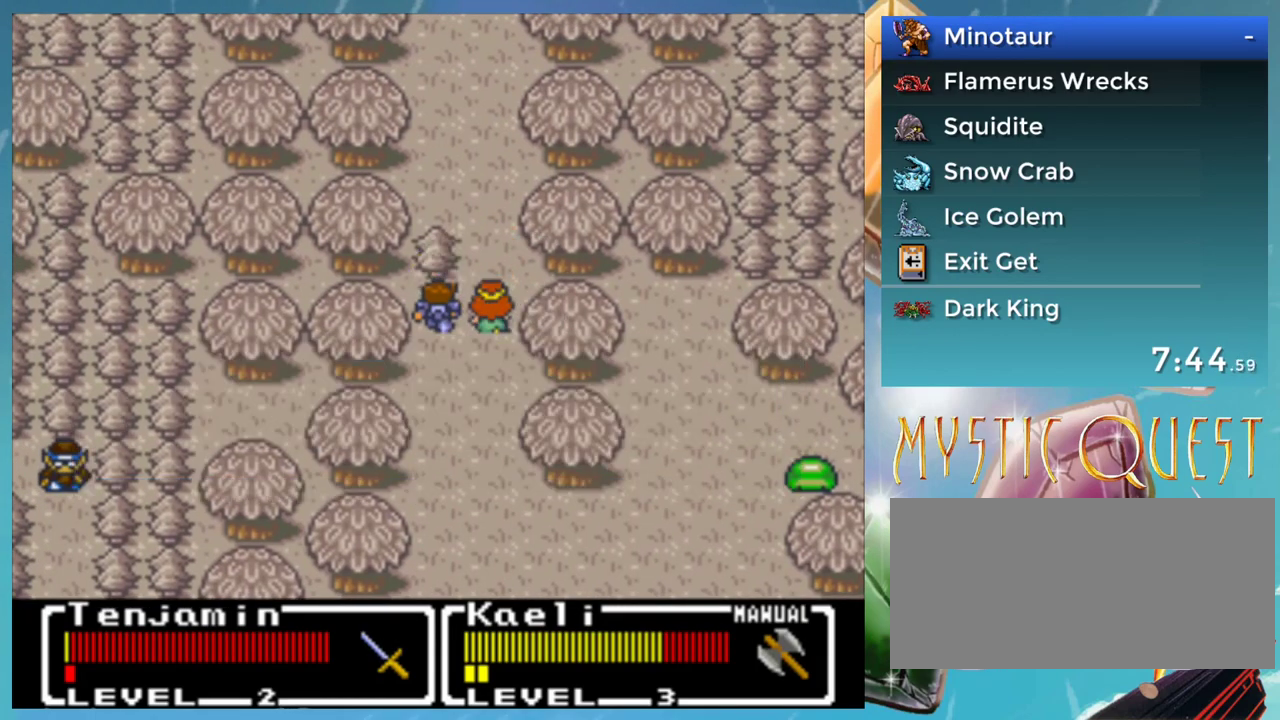
{"buttons": [], "events": [[17, "A", "down"], [33, "B", "up"], [67, "A", "up"], [117, "B", "down"], [167, "A", "down"], [183, "B", "up"], [217, "A", "up"], [267, "B", "down"], [317, "A", "down"], [317, "B", "up"], [367, "A", "up"], [400, "B", "down"], [433, "A", "down"], [467, "B", "up"], [500, "A", "up"]]}
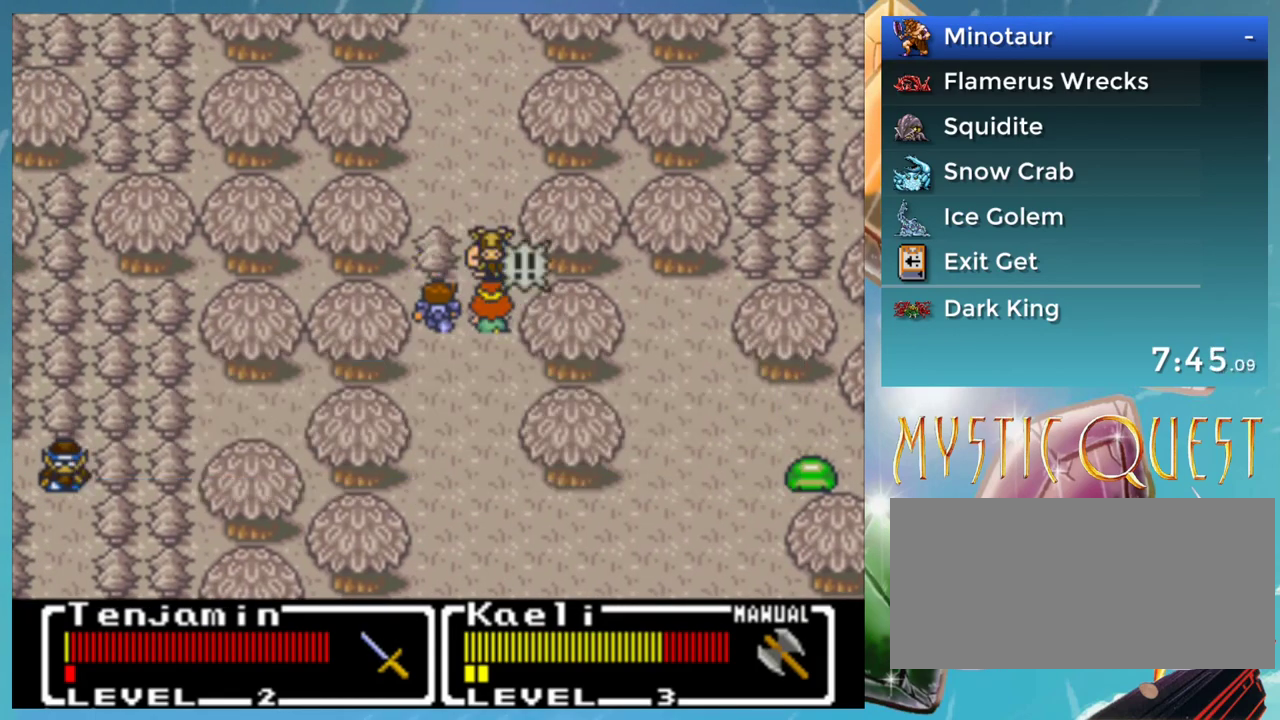
{"buttons": ["A"], "events": [[33, "B", "down"], [83, "A", "down"], [100, "B", "up"], [133, "A", "up"], [150, "B", "down"], [200, "A", "down"], [233, "B", "up"], [267, "A", "up"], [333, "B", "down"], [350, "A", "down"], [383, "B", "up"], [400, "A", "up"], [500, "A", "down"]]}
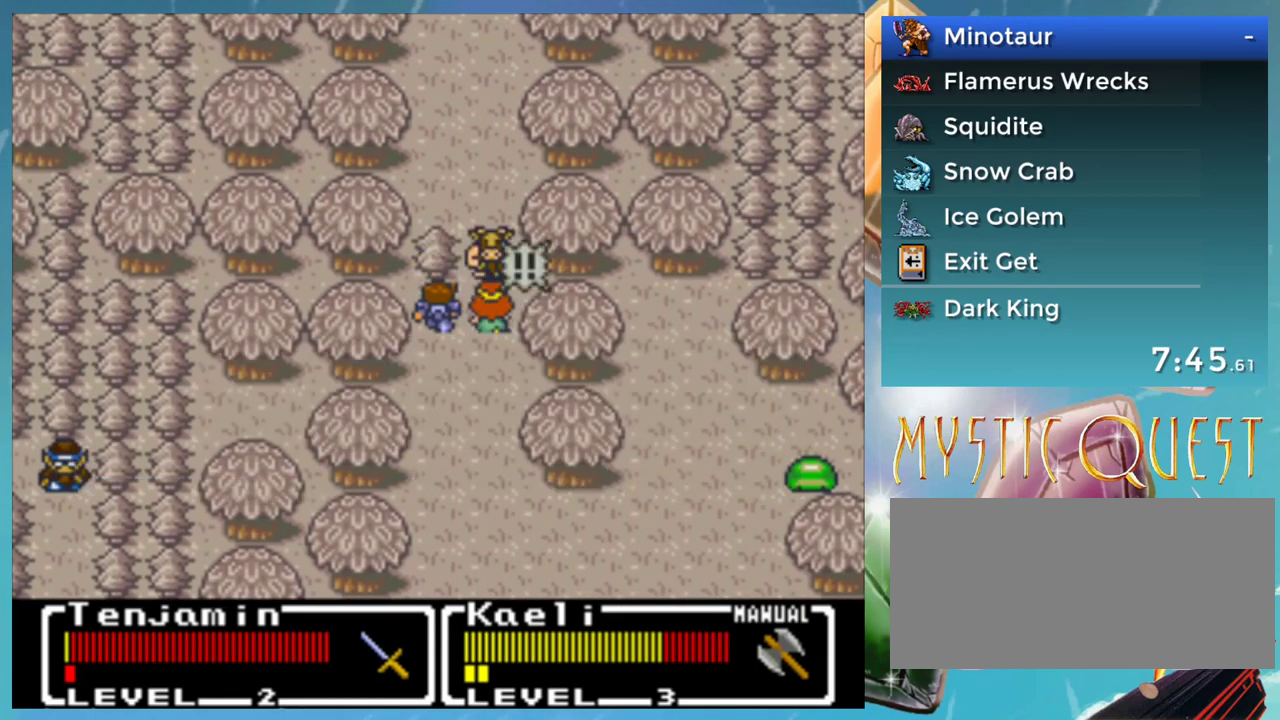
{"buttons": [], "events": [[50, "A", "up"], [100, "B", "down"], [167, "A", "down"], [167, "B", "up"], [217, "A", "up"], [250, "B", "down"], [300, "A", "down"], [317, "B", "up"], [367, "A", "up"], [417, "B", "down"], [433, "A", "down"], [467, "B", "up"], [500, "A", "up"]]}
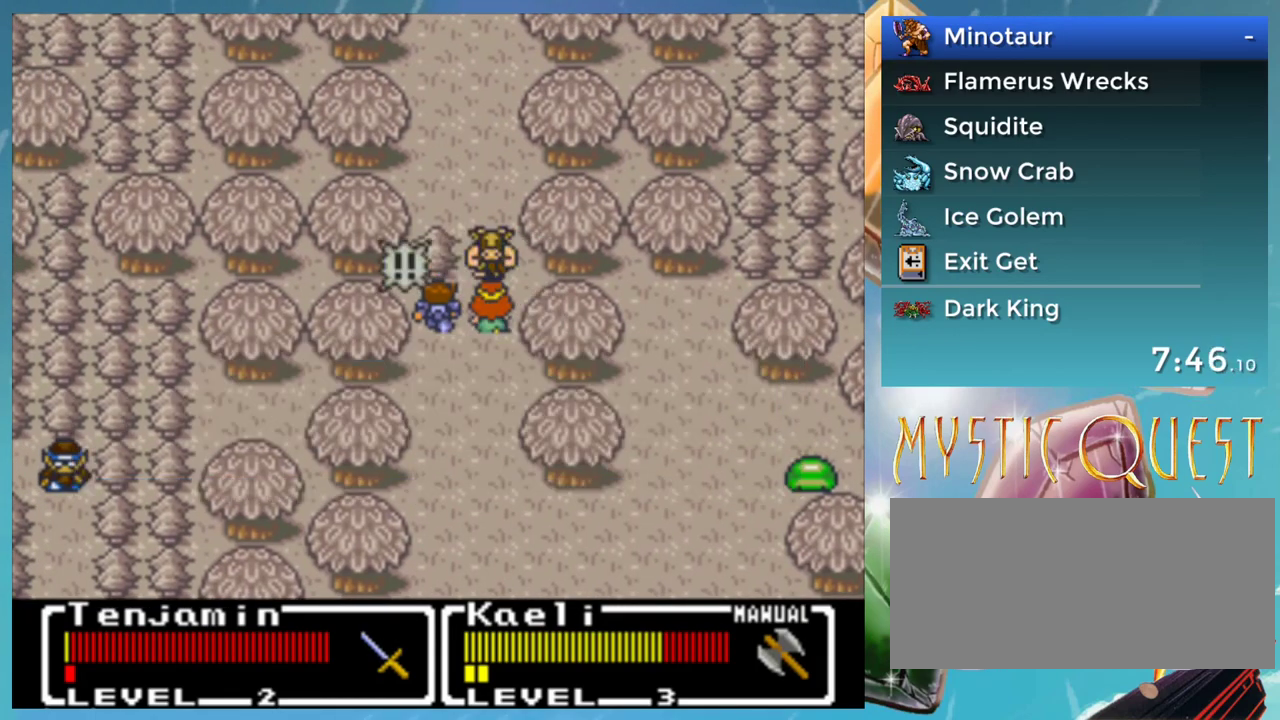
{"buttons": ["B"], "events": [[100, "A", "down"], [150, "A", "up"], [217, "B", "down"], [233, "A", "down"], [267, "B", "up"], [283, "A", "up"], [333, "B", "down"], [367, "A", "down"], [383, "B", "up"], [417, "A", "up"], [467, "B", "down"]]}
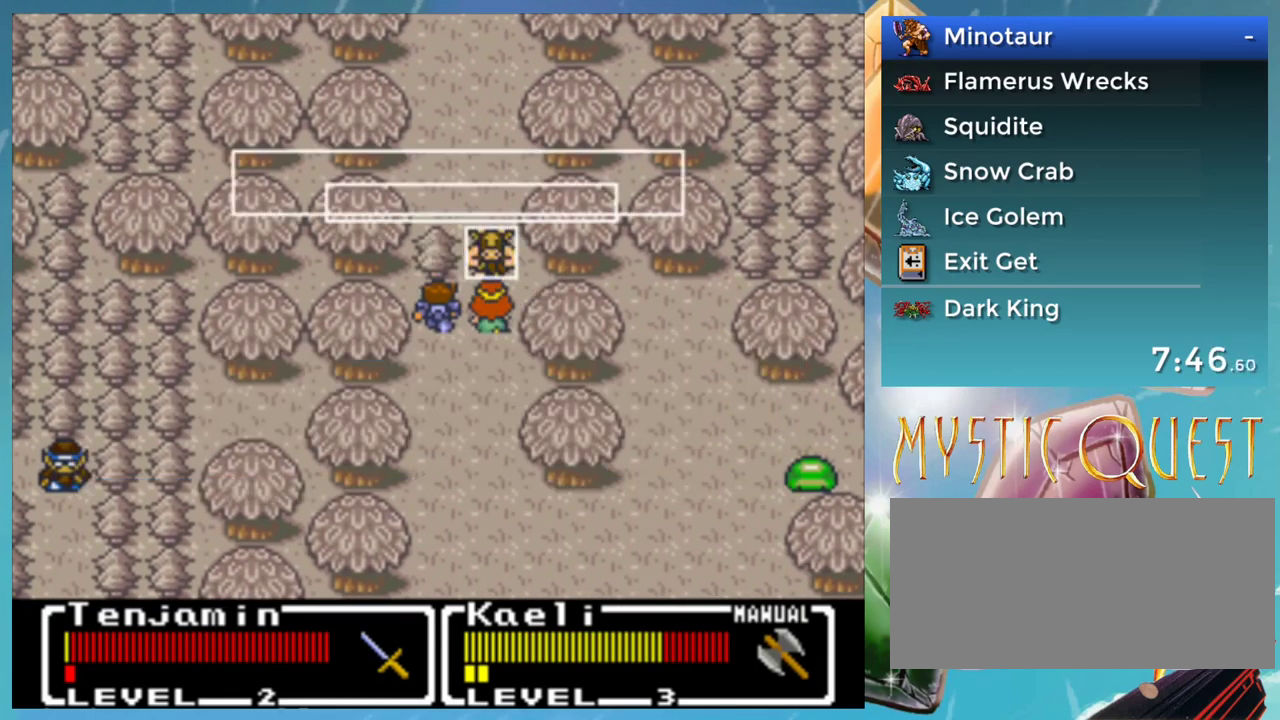
{"buttons": [], "events": [[17, "A", "down"], [33, "B", "up"], [67, "A", "up"], [117, "B", "down"], [167, "A", "down"], [183, "B", "up"], [217, "A", "up"], [283, "A", "down"], [283, "B", "down"], [333, "A", "up"], [333, "B", "up"], [433, "A", "down"], [500, "A", "up"]]}
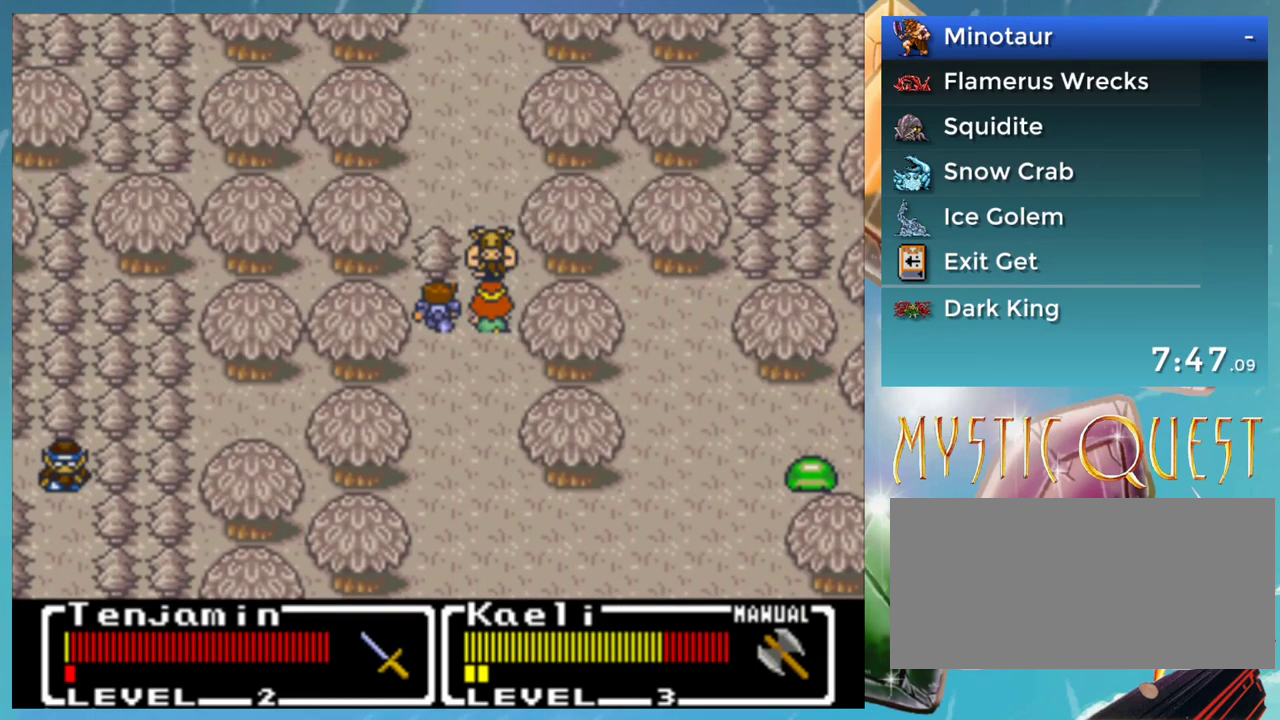
{"buttons": ["A", "B"], "events": [[50, "B", "down"], [83, "A", "down"], [100, "B", "up"], [133, "A", "up"], [183, "B", "down"], [233, "A", "down"], [250, "B", "up"], [283, "A", "up"], [333, "B", "down"], [350, "A", "down"], [383, "B", "up"], [417, "A", "up"], [467, "B", "down"], [500, "A", "down"]]}
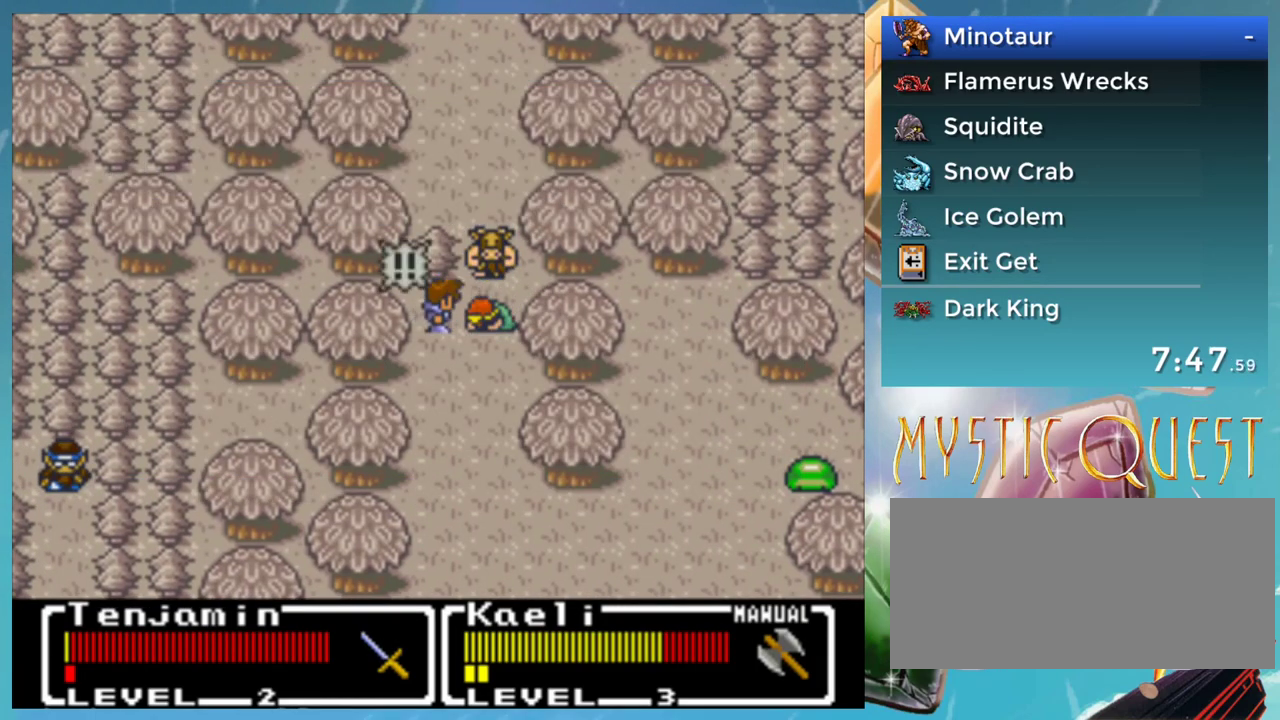
{"buttons": [], "events": [[33, "B", "up"], [67, "A", "up"], [117, "B", "down"], [183, "B", "up"], [267, "B", "down"], [283, "A", "down"], [317, "B", "up"], [367, "A", "up"], [433, "A", "down"], [483, "A", "up"]]}
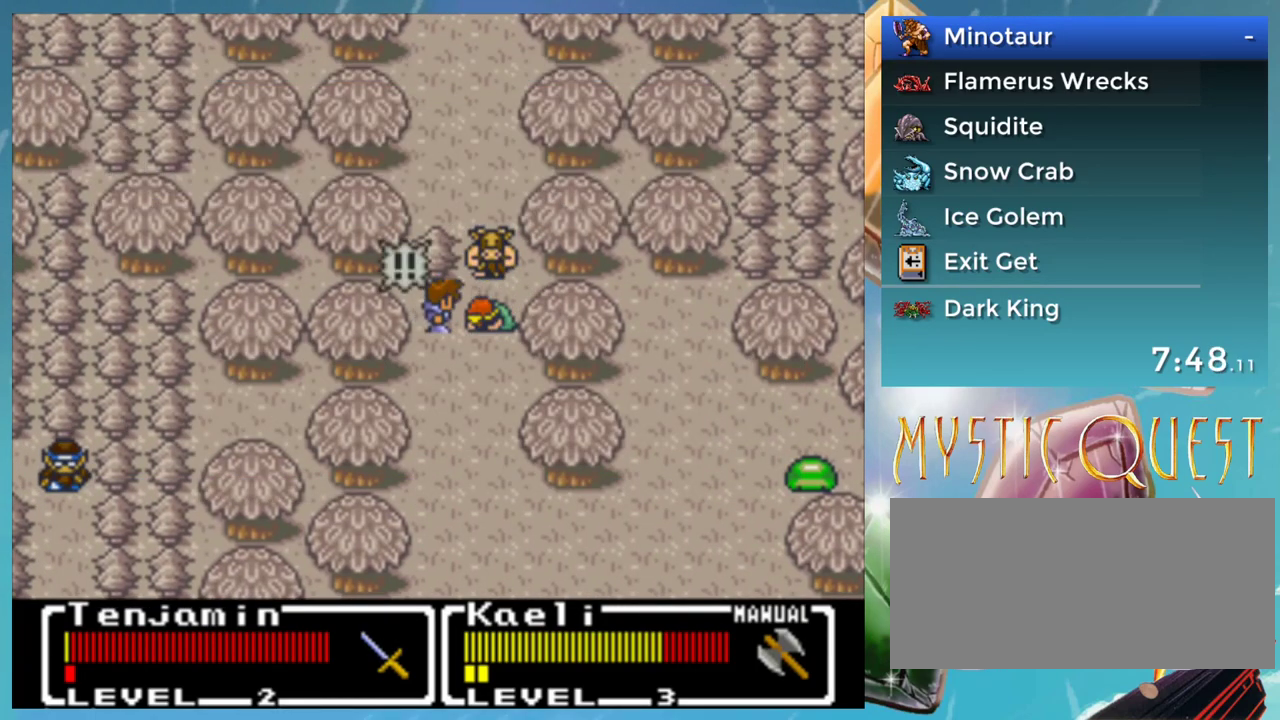
{"buttons": ["B"], "events": [[183, "B", "down"], [233, "A", "down"], [250, "B", "up"], [283, "A", "up"], [317, "B", "down"], [383, "A", "down"], [417, "B", "up"], [450, "A", "up"], [483, "B", "down"]]}
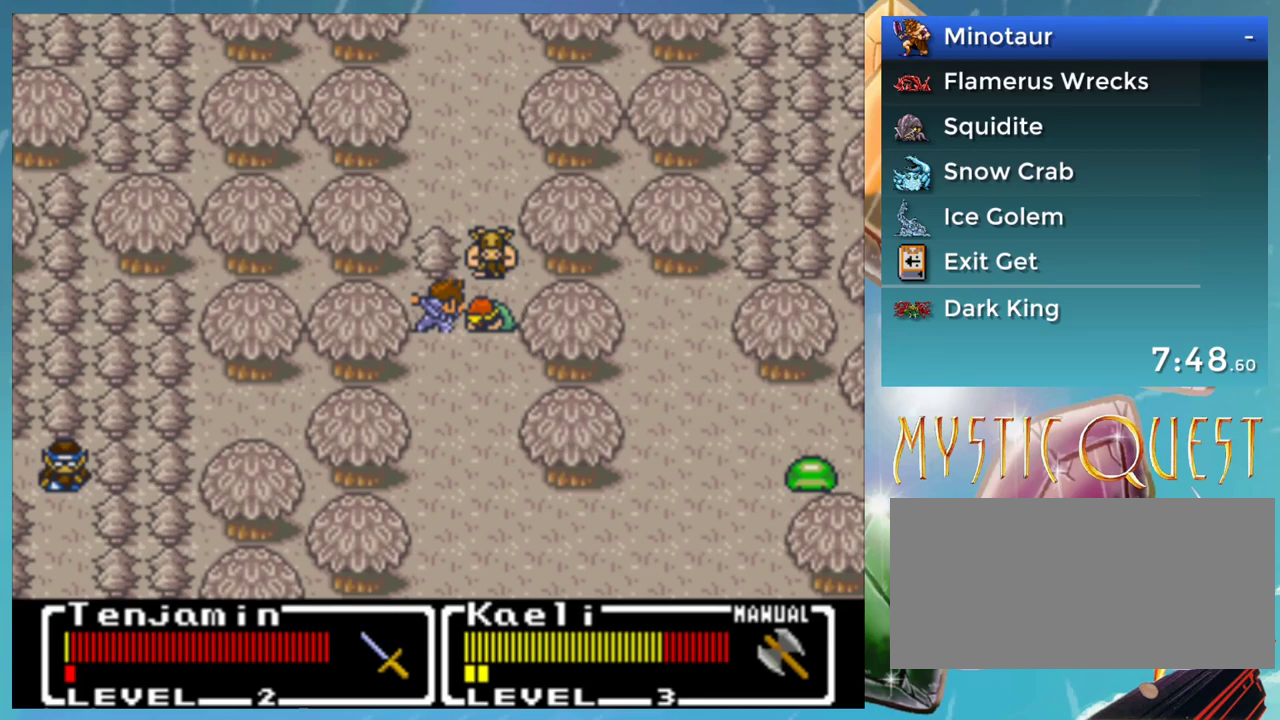
{"buttons": ["B"], "events": [[33, "A", "down"], [67, "B", "up"], [83, "A", "up"], [133, "B", "down"], [183, "A", "down"], [200, "B", "up"], [233, "A", "up"], [283, "B", "down"], [333, "B", "up"], [417, "B", "down"], [450, "A", "down"], [500, "A", "up"]]}
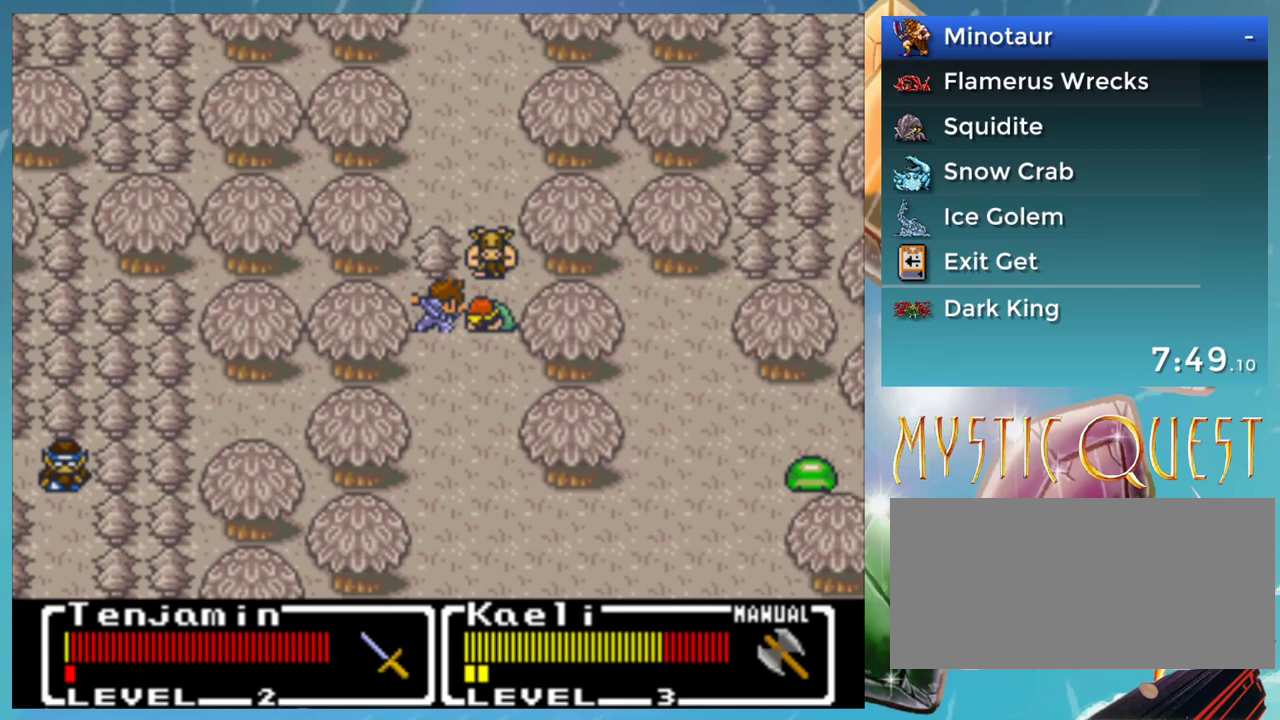
{"buttons": ["A", "B"], "events": [[100, "A", "down"], [117, "B", "up"], [133, "A", "up"], [200, "B", "down"], [250, "A", "down"], [267, "B", "up"], [283, "A", "up"], [367, "A", "down"], [417, "A", "up"], [450, "B", "down"], [500, "A", "down"]]}
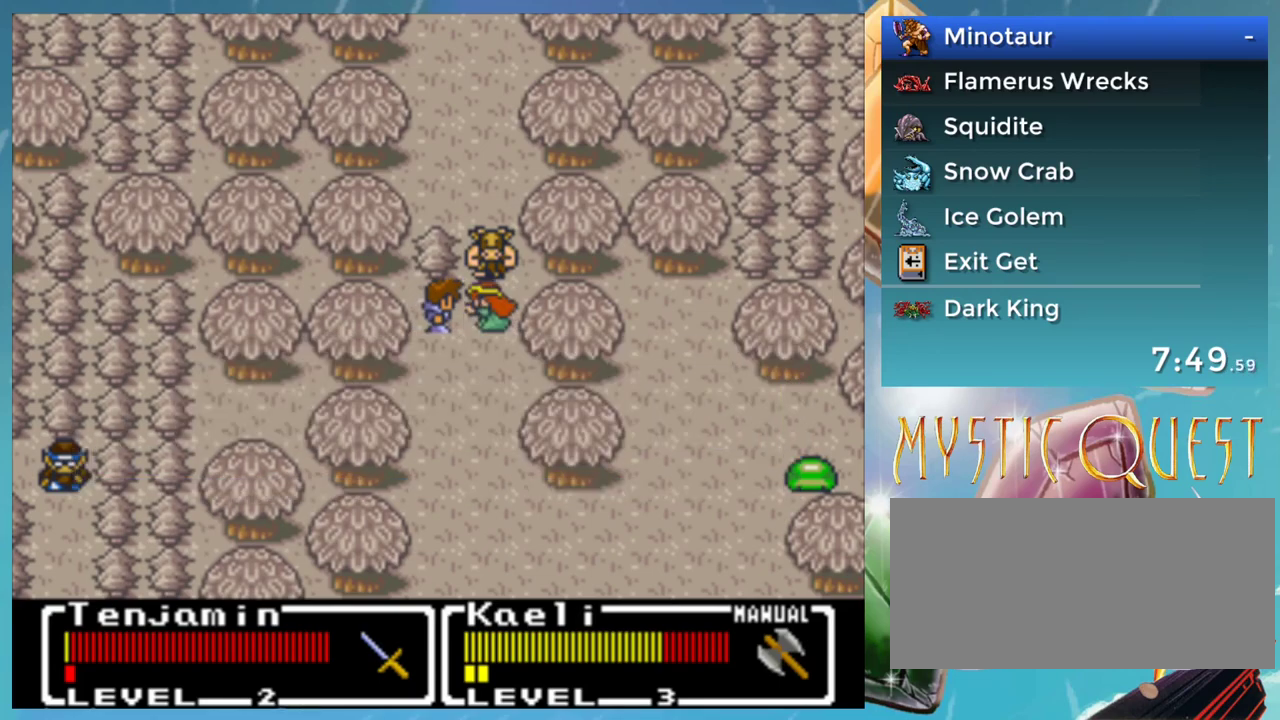
{"buttons": ["A"], "events": [[17, "B", "up"], [33, "A", "up"], [67, "B", "down"], [100, "A", "down"], [133, "B", "up"], [150, "A", "up"], [217, "B", "down"], [233, "A", "down"], [267, "B", "up"], [283, "A", "up"], [350, "A", "down"], [350, "B", "down"], [383, "B", "up"], [417, "A", "up"], [467, "B", "down"], [500, "A", "down"], [500, "B", "up"]]}
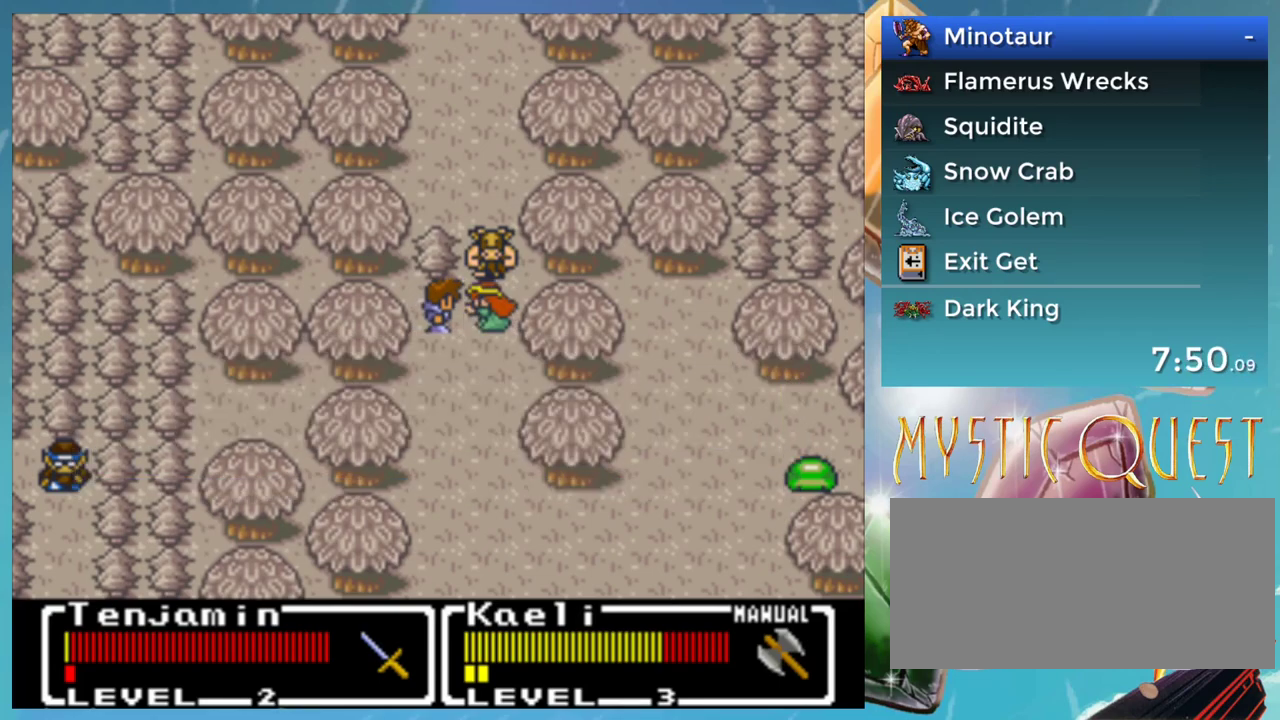
{"buttons": ["A", "B"], "events": [[67, "A", "up"], [83, "B", "down"], [133, "B", "up"], [233, "B", "down"], [283, "B", "up"], [383, "A", "down"], [450, "A", "up"], [483, "B", "down"], [500, "A", "down"]]}
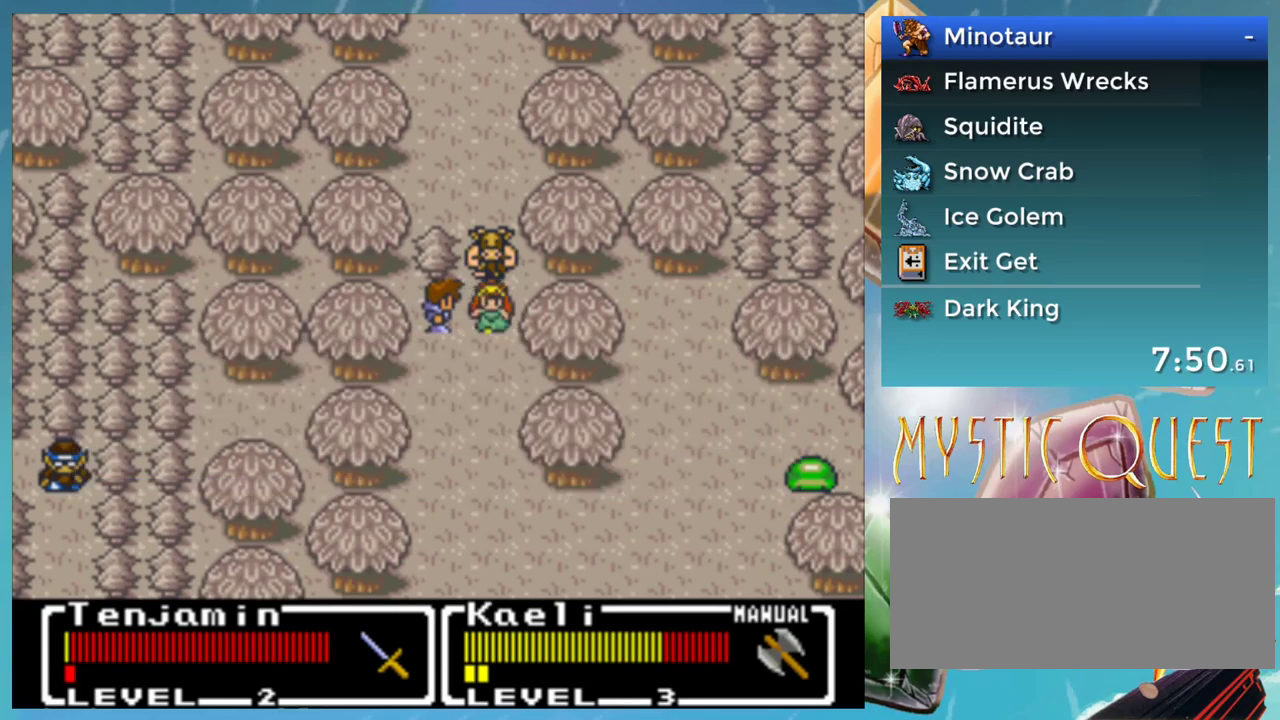
{"buttons": ["A", "B"], "events": [[50, "B", "up"], [67, "A", "up"], [217, "B", "down"], [283, "B", "up"], [367, "A", "down"], [367, "B", "down"], [417, "B", "up"], [433, "A", "up"], [483, "A", "down"], [483, "B", "down"]]}
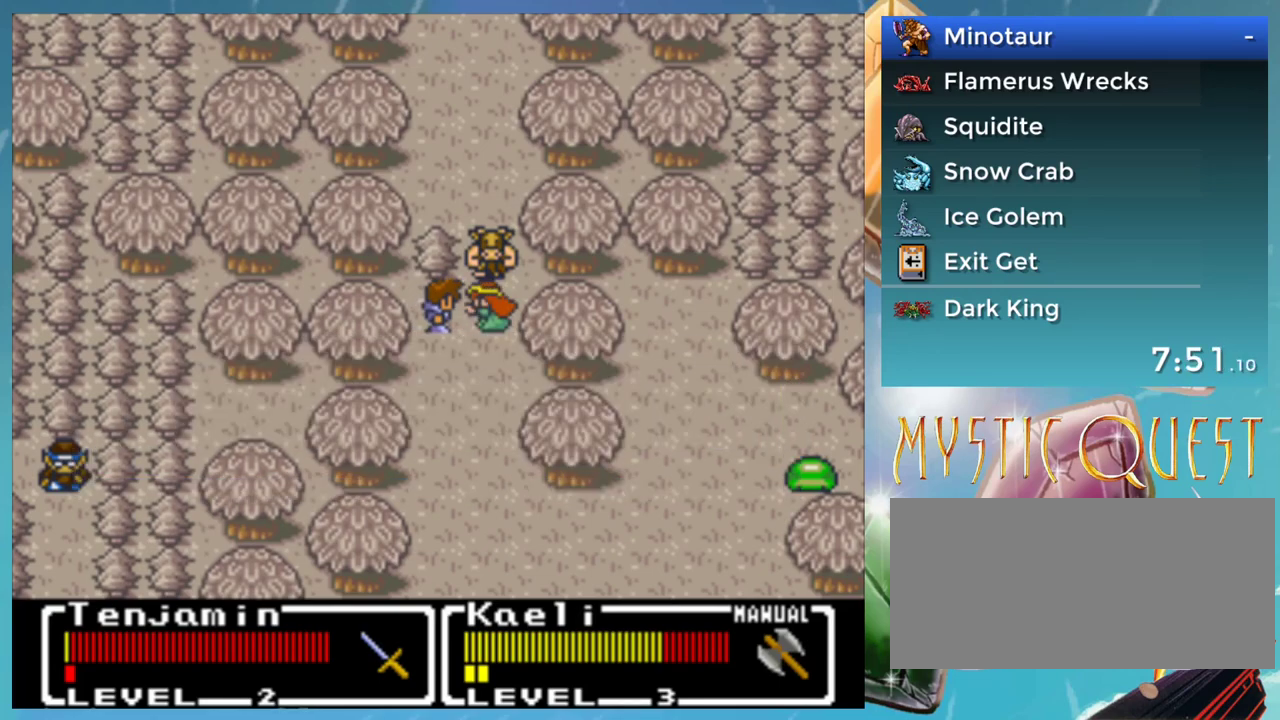
{"buttons": [], "events": [[33, "B", "up"], [50, "A", "up"], [100, "B", "down"], [150, "B", "up"], [217, "B", "down"], [233, "A", "down"], [283, "A", "up"], [283, "B", "up"]]}